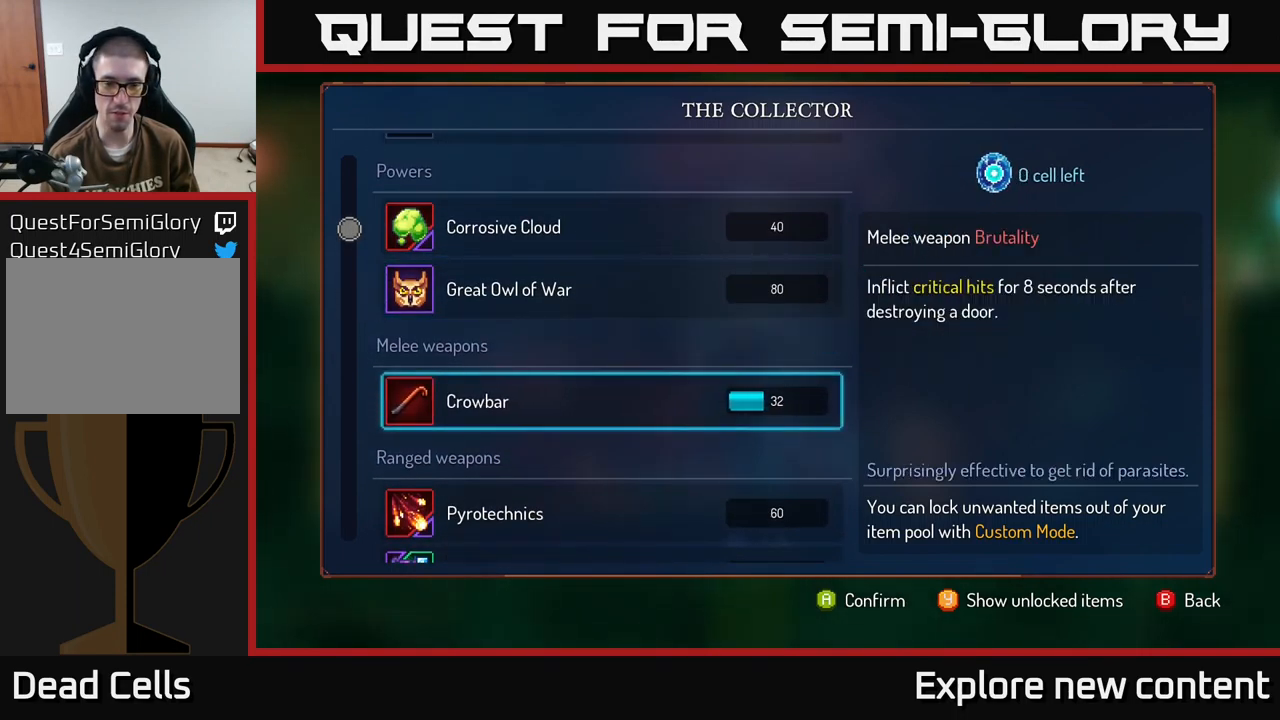
Gameplay with a controller (Xbox layout); each line is a JSON object with the inputs held at the frame after it. "events" lists button and stick changes between this image and that frame as [ms after this image, input, new state], when the widget could be followed in between.
{"buttons": [], "left_stick": "center", "right_stick": "center", "events": []}
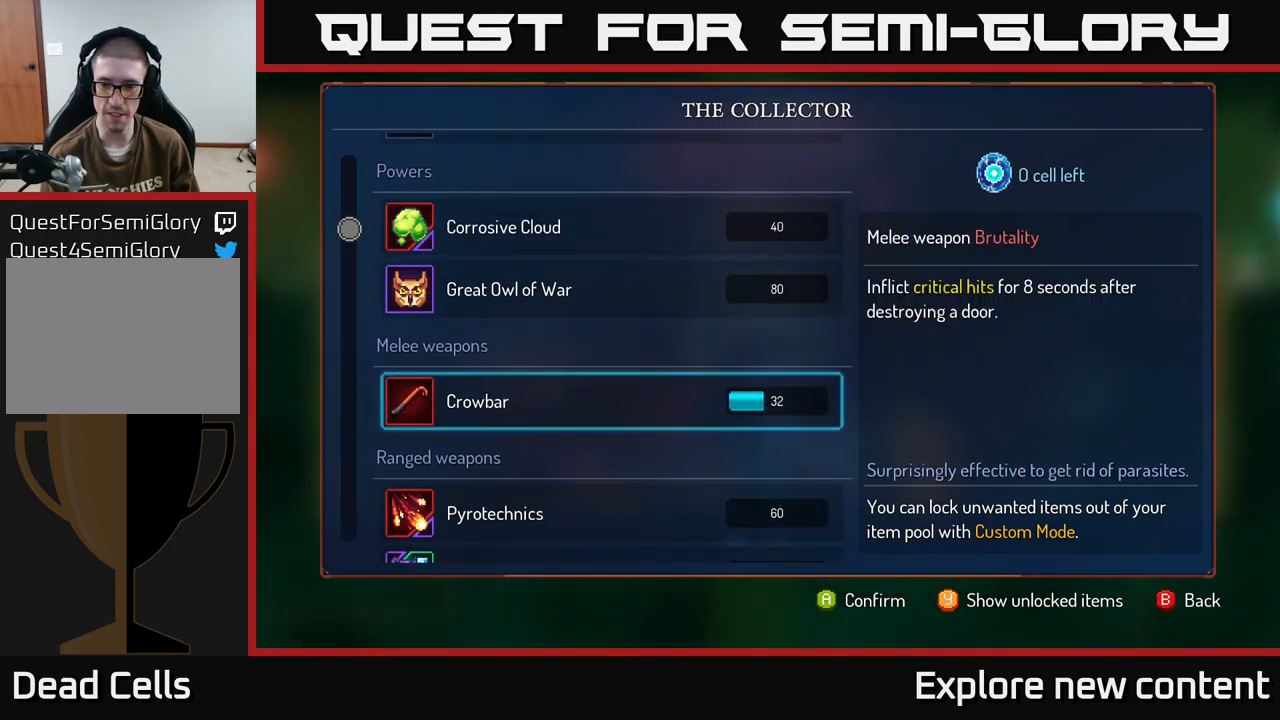
{"buttons": [], "left_stick": "center", "right_stick": "center", "events": []}
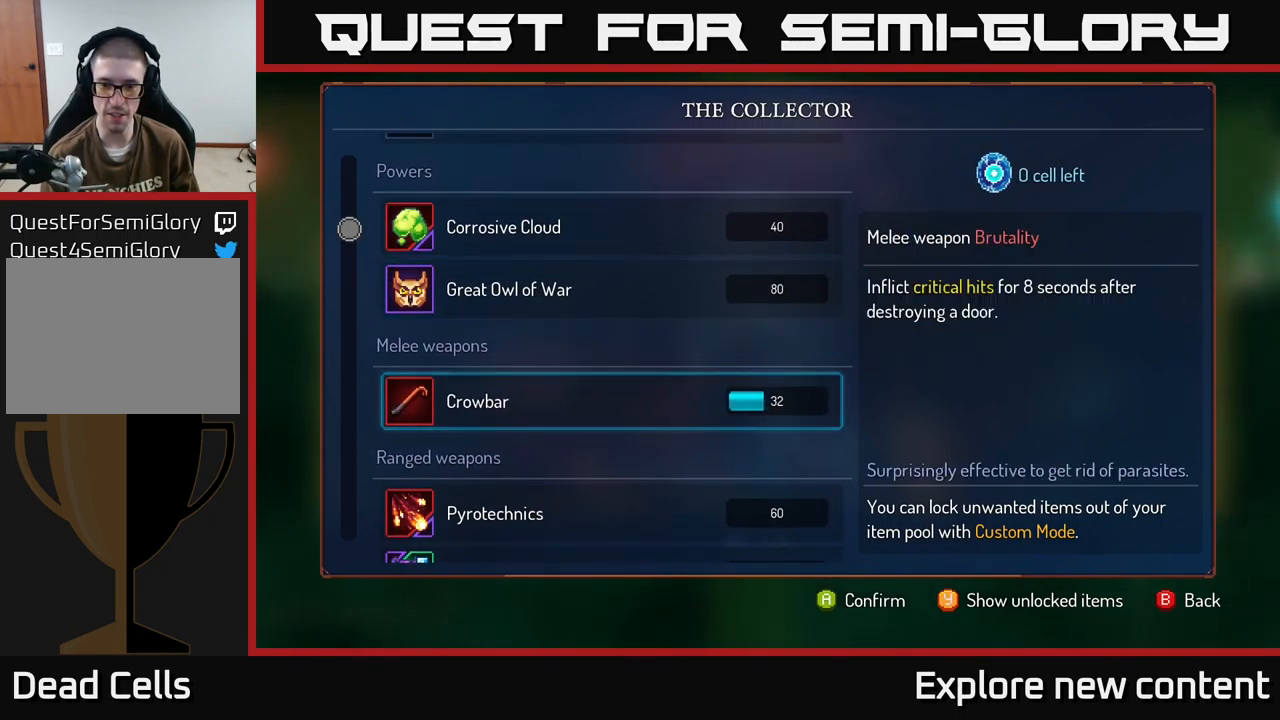
{"buttons": [], "left_stick": "center", "right_stick": "center", "events": [[333, "B", "down"], [483, "B", "up"]]}
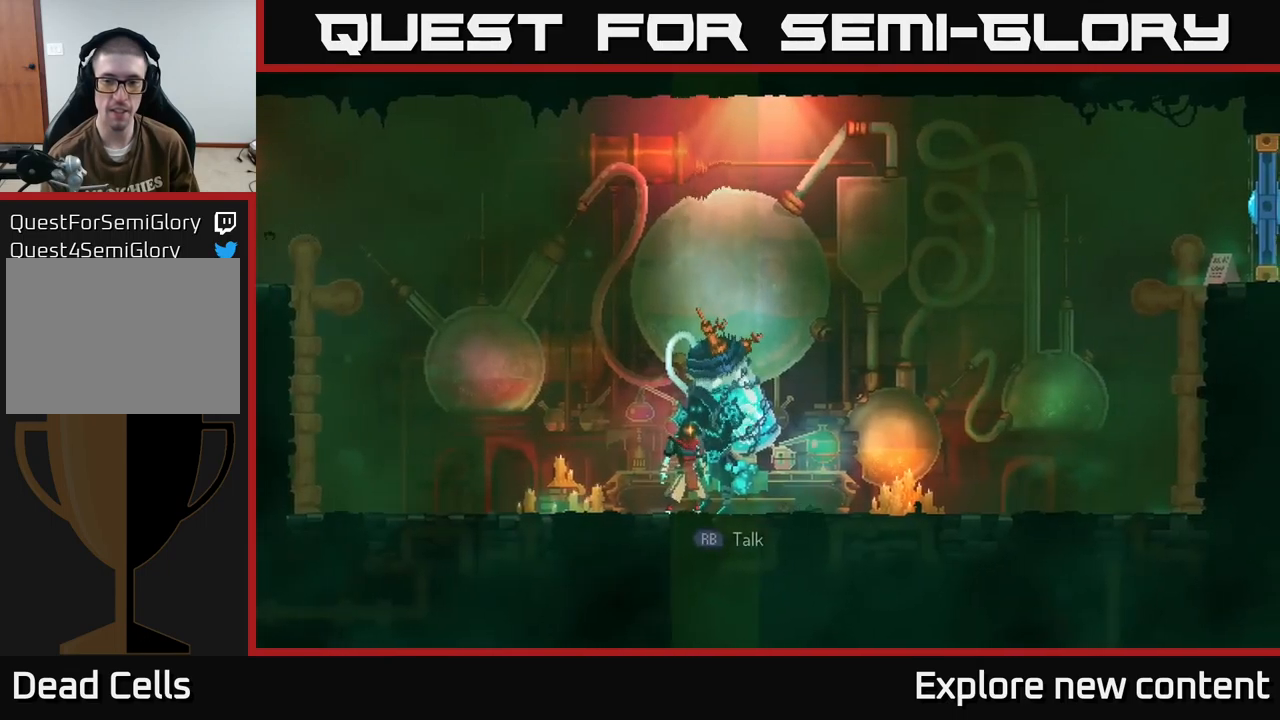
{"buttons": [], "left_stick": "right", "right_stick": "center", "events": [[267, "left_stick", "right"]]}
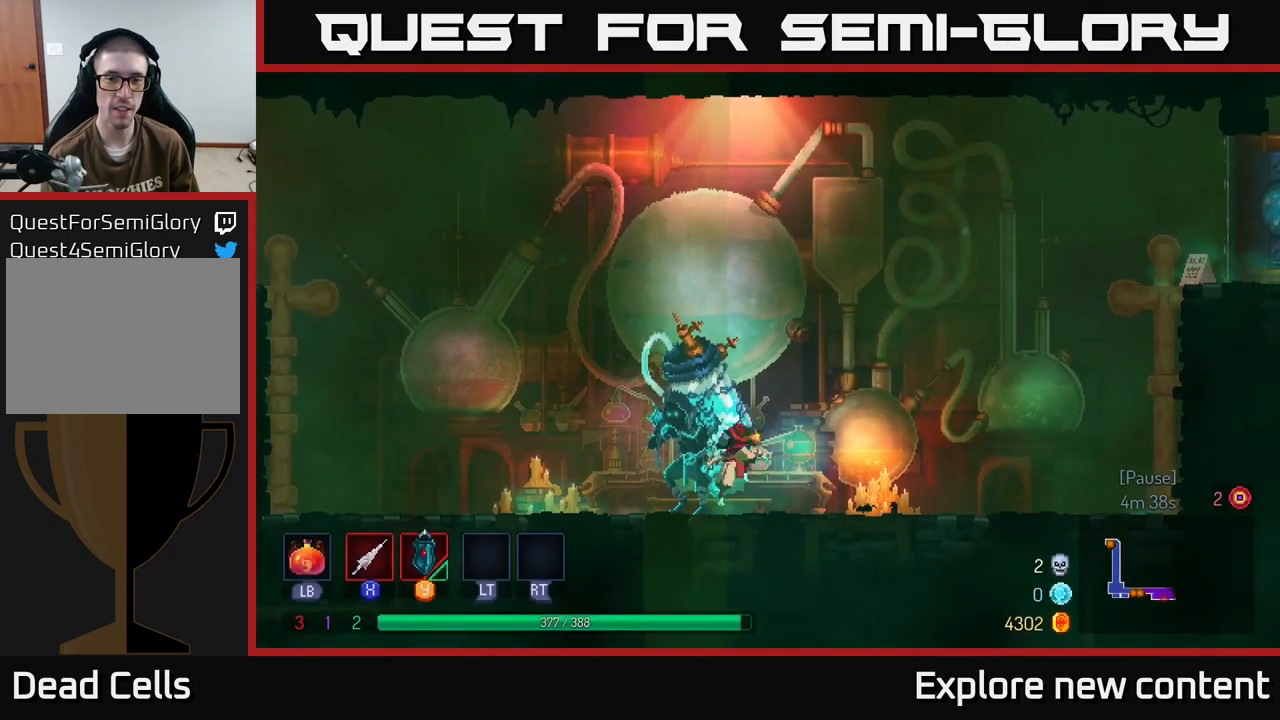
{"buttons": [], "left_stick": "right", "right_stick": "center", "events": [[17, "A", "down"], [183, "A", "up"], [300, "B", "down"], [450, "B", "up"]]}
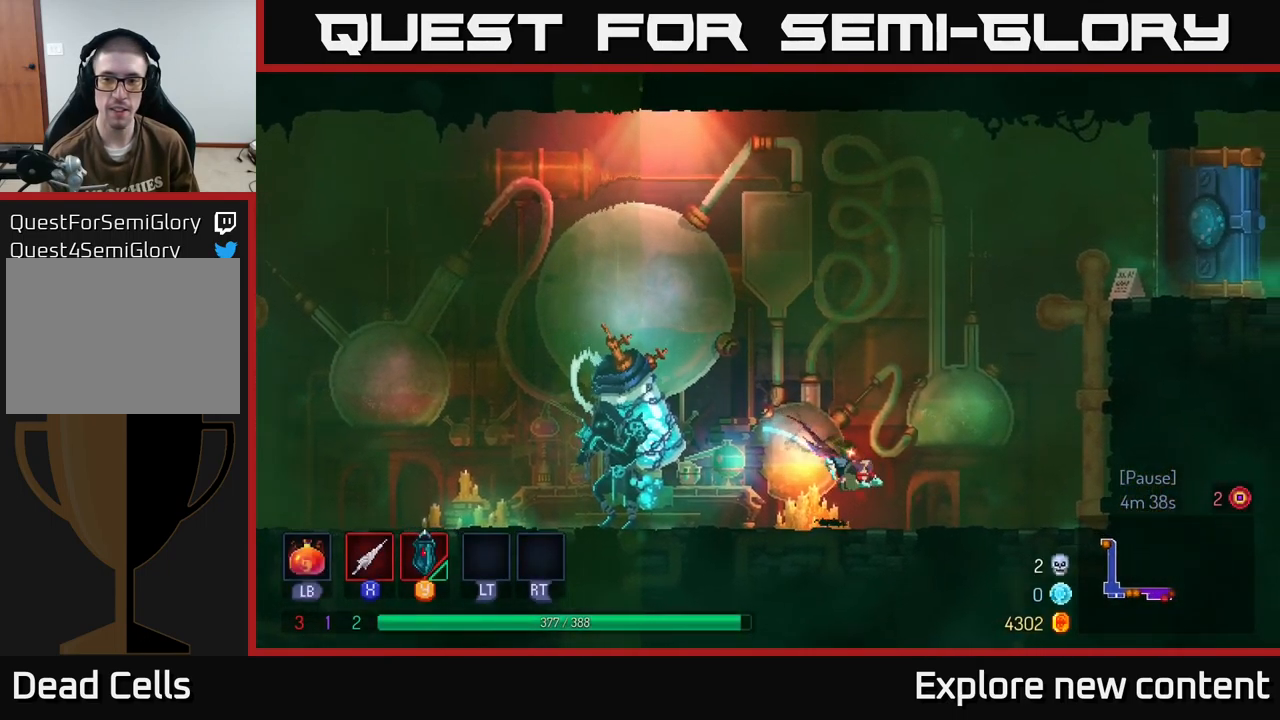
{"buttons": ["A"], "left_stick": "right", "right_stick": "center", "events": [[183, "A", "down"], [317, "A", "up"], [400, "A", "down"]]}
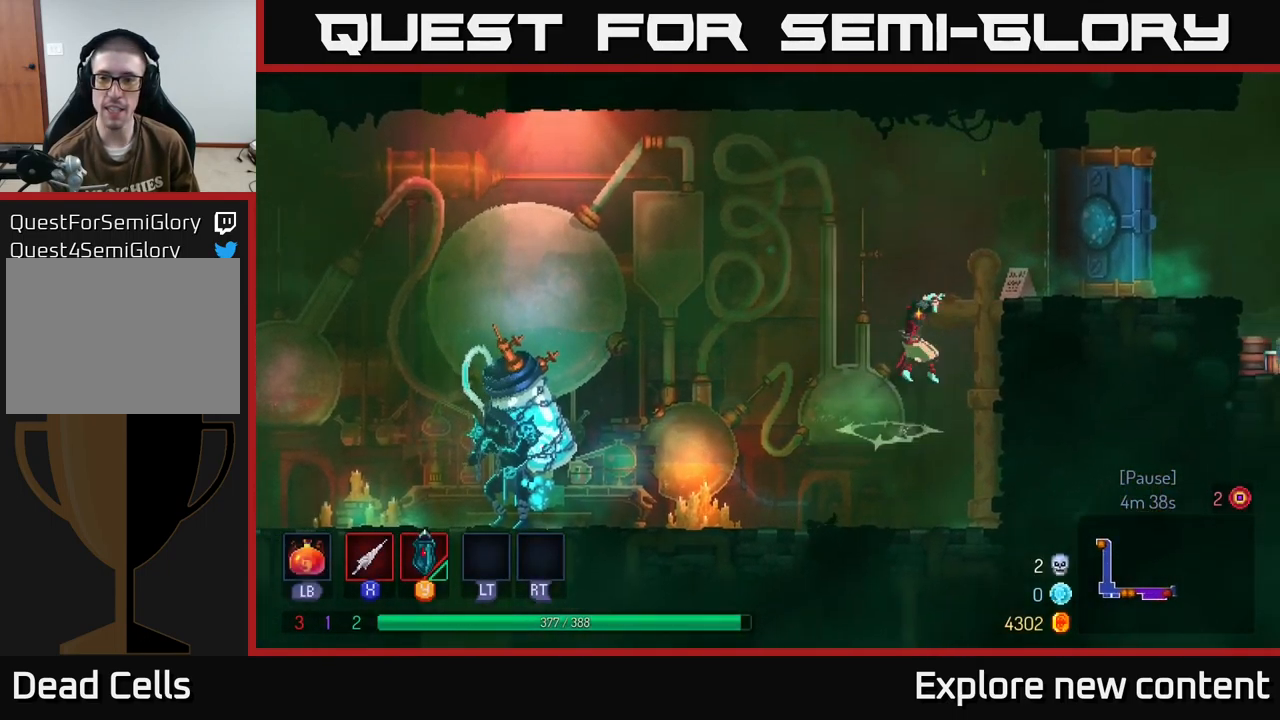
{"buttons": [], "left_stick": "right", "right_stick": "center", "events": [[100, "left_stick", "up-right"], [133, "A", "up"], [267, "left_stick", "right"], [367, "B", "down"], [500, "B", "up"]]}
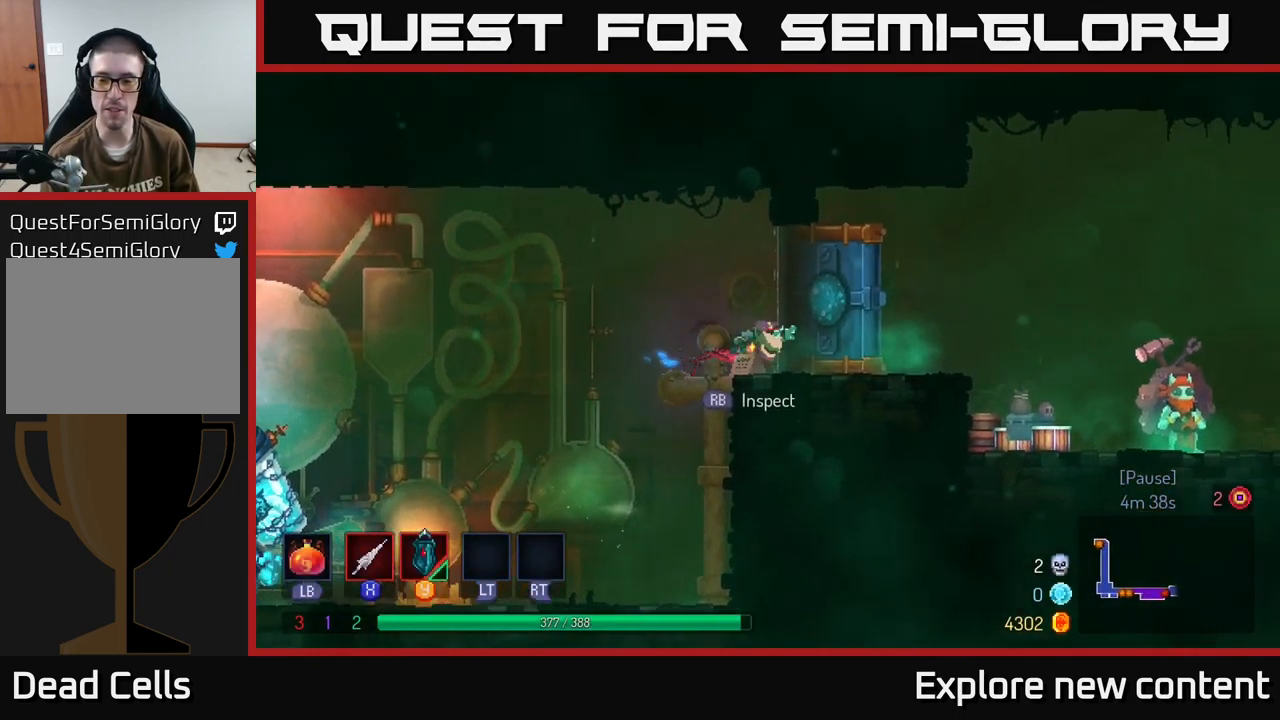
{"buttons": [], "left_stick": "right", "right_stick": "center", "events": [[233, "A", "down"], [300, "A", "up"]]}
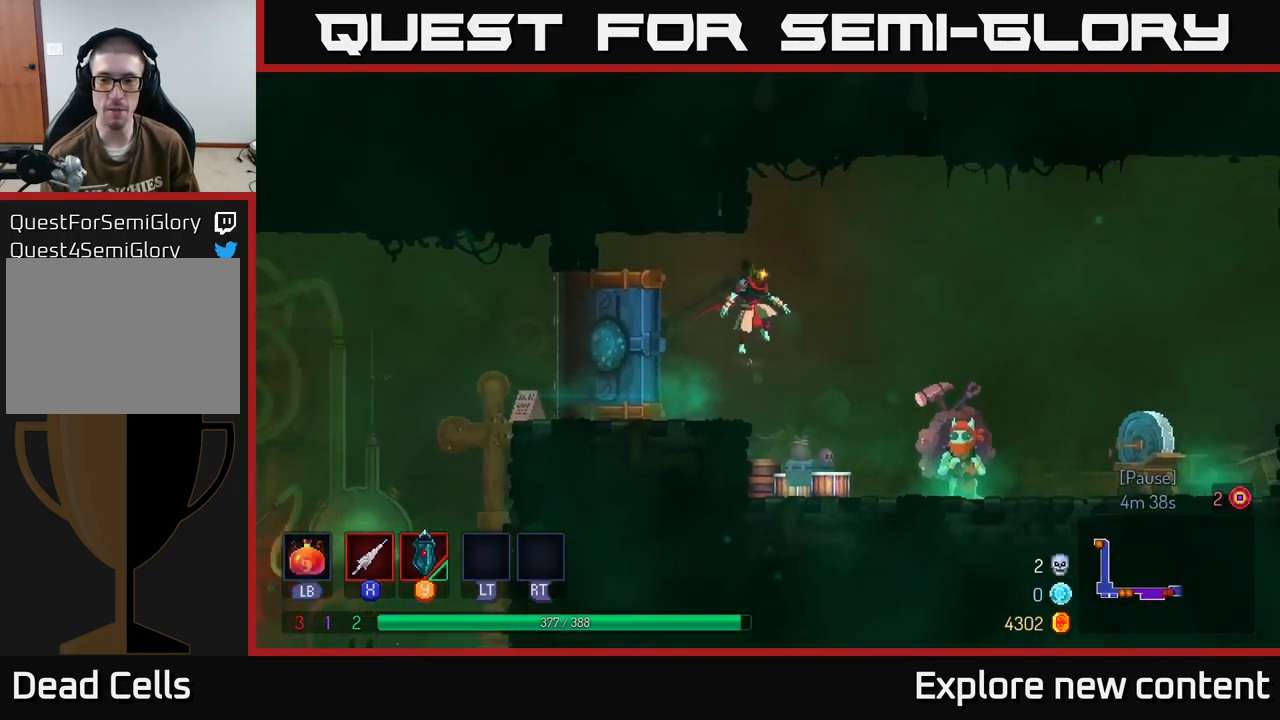
{"buttons": ["R1"], "left_stick": "center", "right_stick": "center", "events": [[483, "R1", "down"], [500, "left_stick", "center"]]}
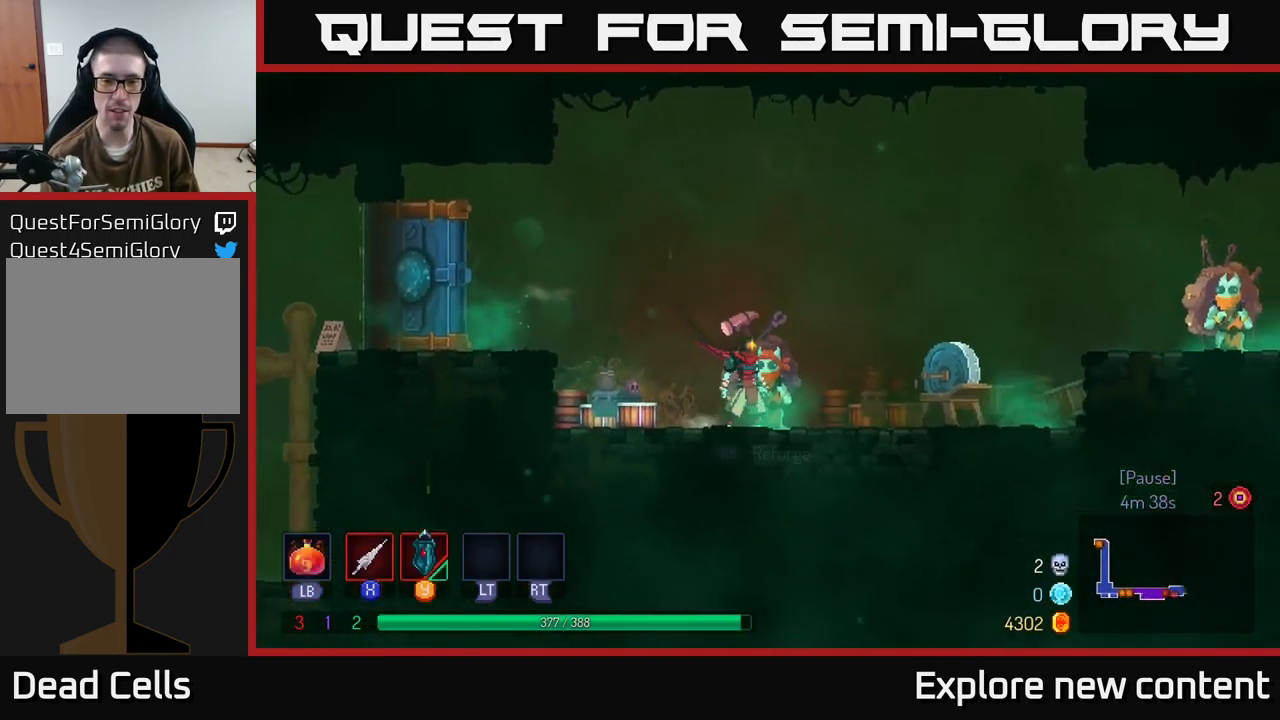
{"buttons": [], "left_stick": "center", "right_stick": "center", "events": [[83, "R1", "up"], [383, "R1", "down"], [467, "R1", "up"]]}
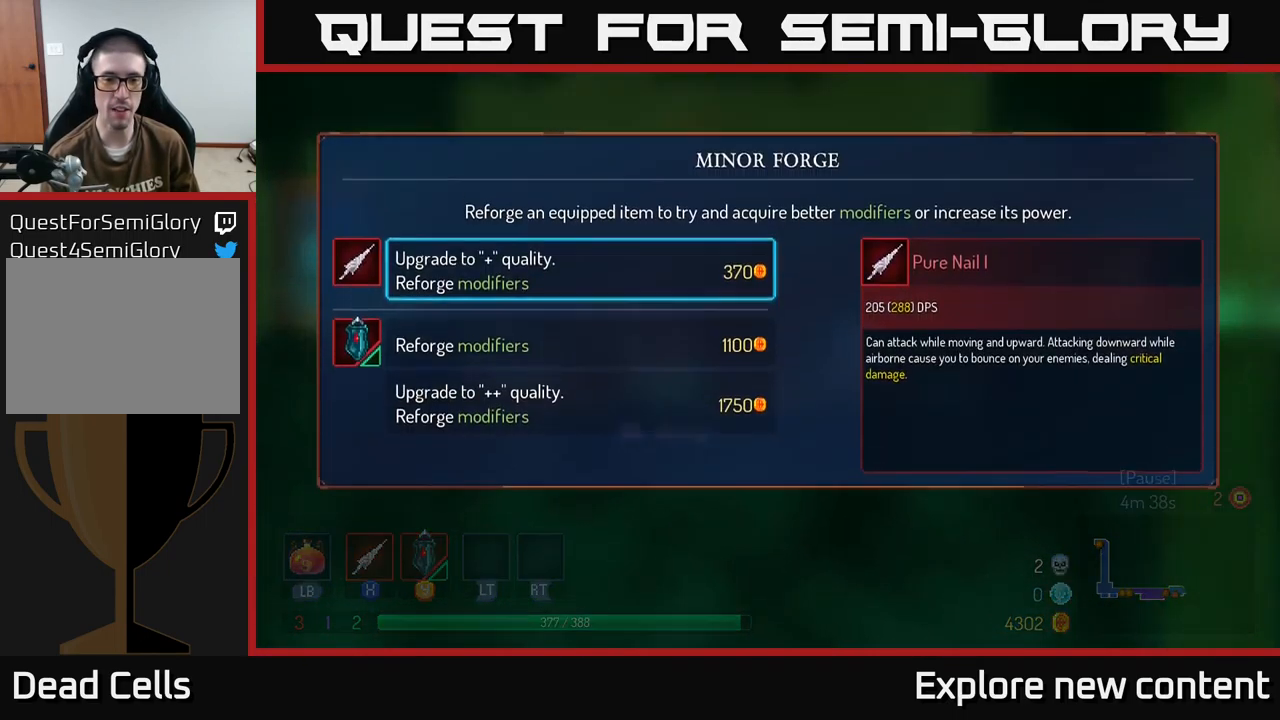
{"buttons": [], "left_stick": "center", "right_stick": "center", "events": []}
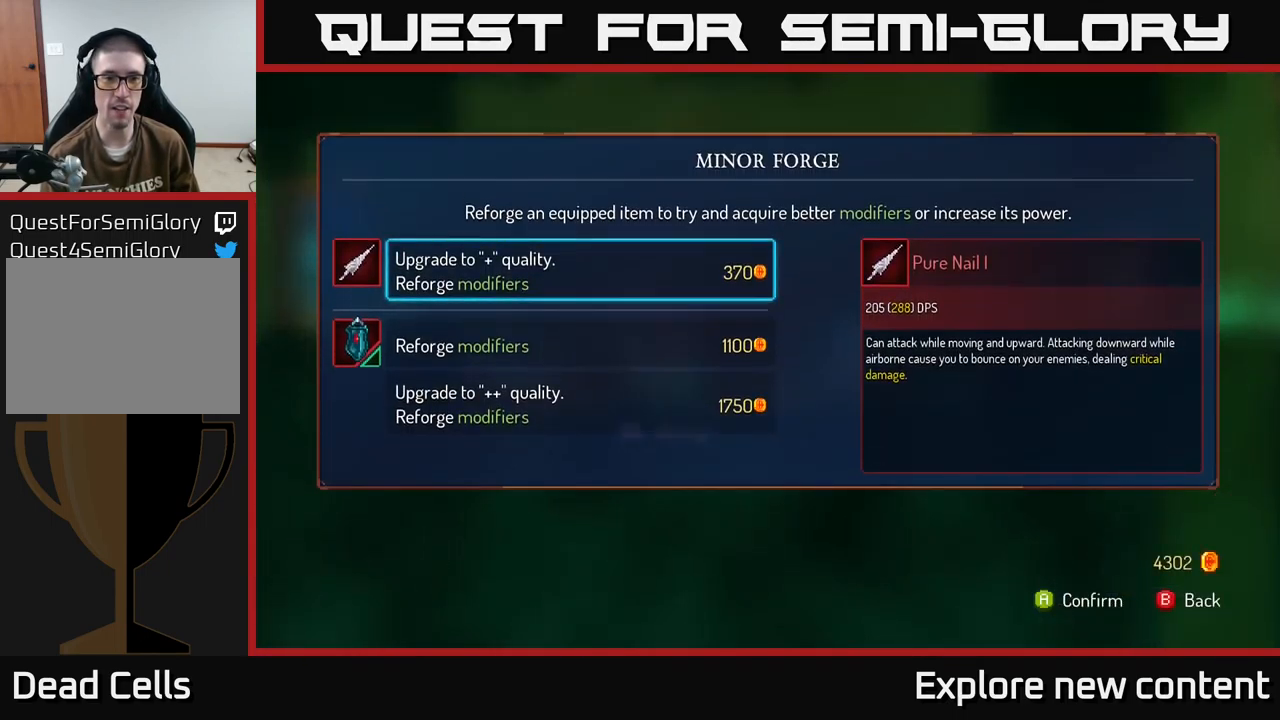
{"buttons": [], "left_stick": "center", "right_stick": "center", "events": []}
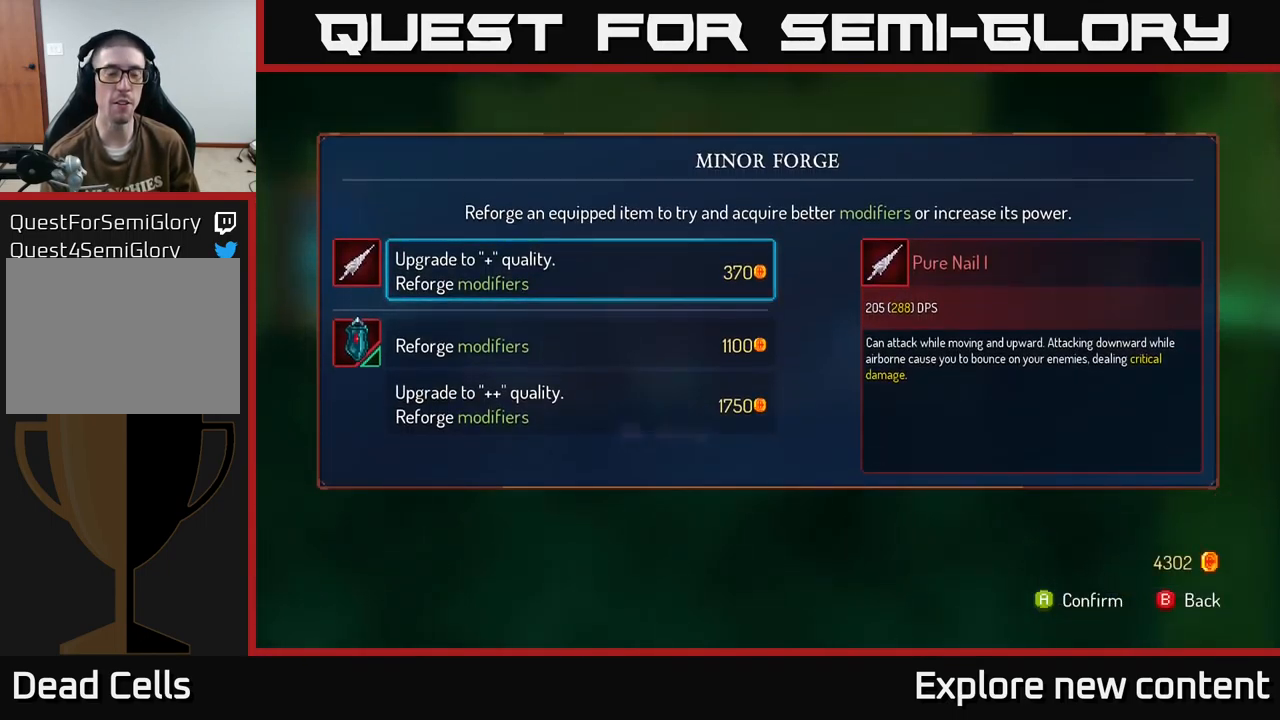
{"buttons": [], "left_stick": "center", "right_stick": "center", "events": []}
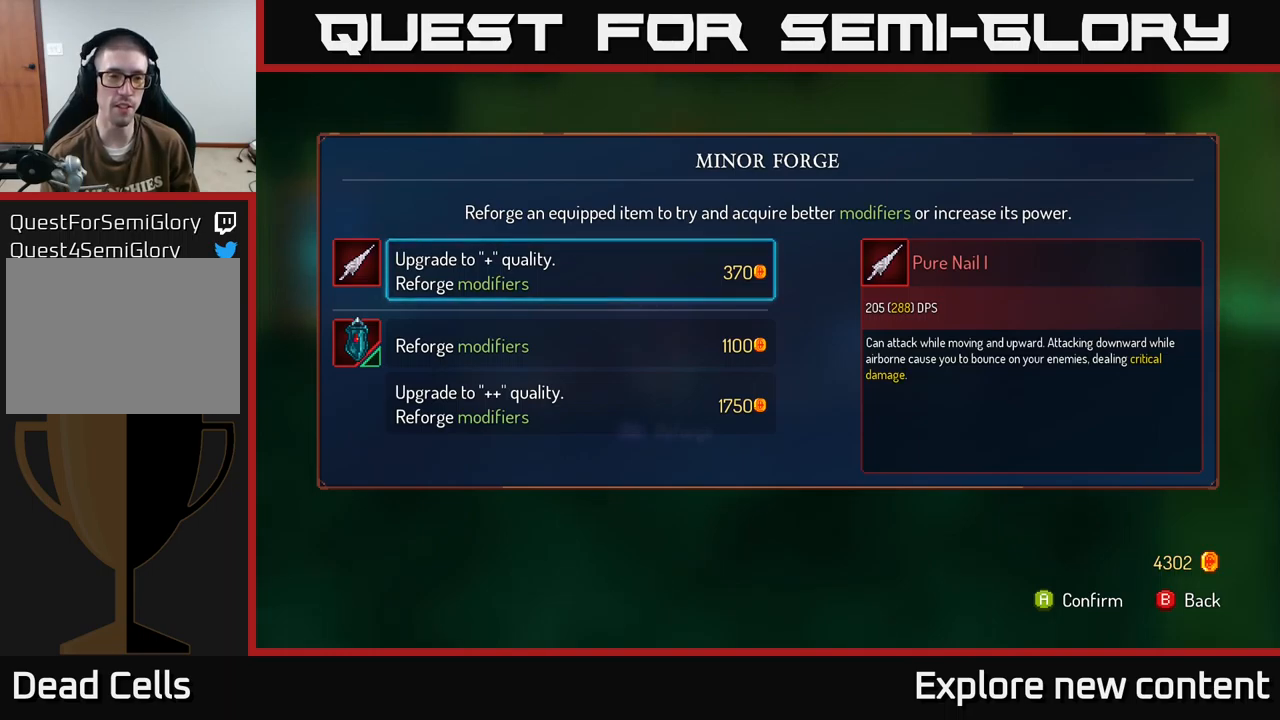
{"buttons": [], "left_stick": "center", "right_stick": "center", "events": [[84, "left_stick", "down"], [250, "left_stick", "center"], [300, "left_stick", "up"], [434, "left_stick", "center"]]}
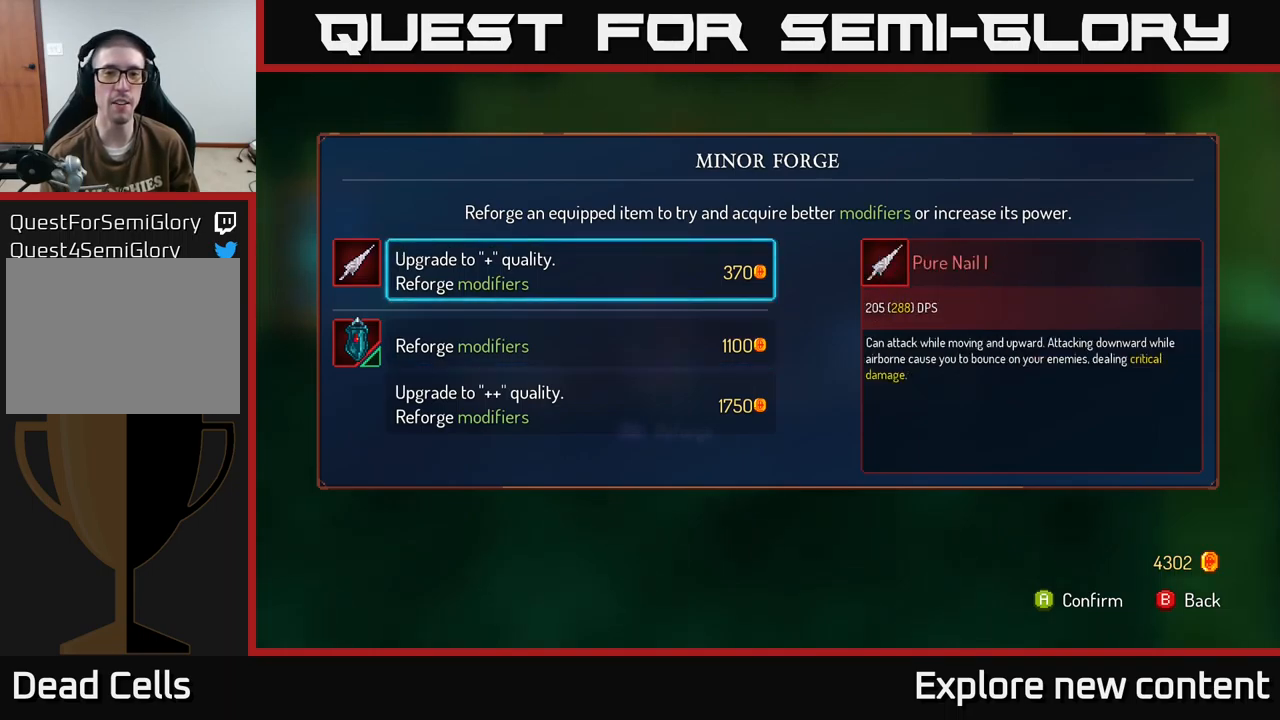
{"buttons": [], "left_stick": "center", "right_stick": "center", "events": []}
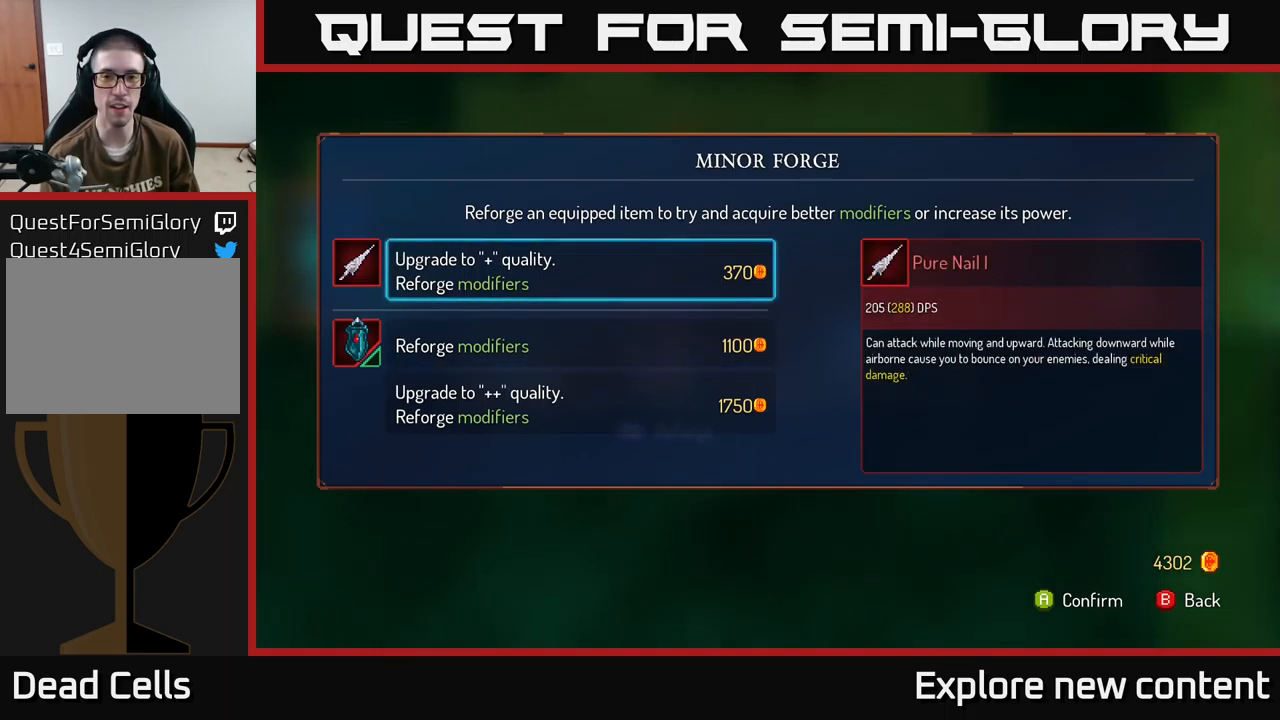
{"buttons": [], "left_stick": "center", "right_stick": "center", "events": []}
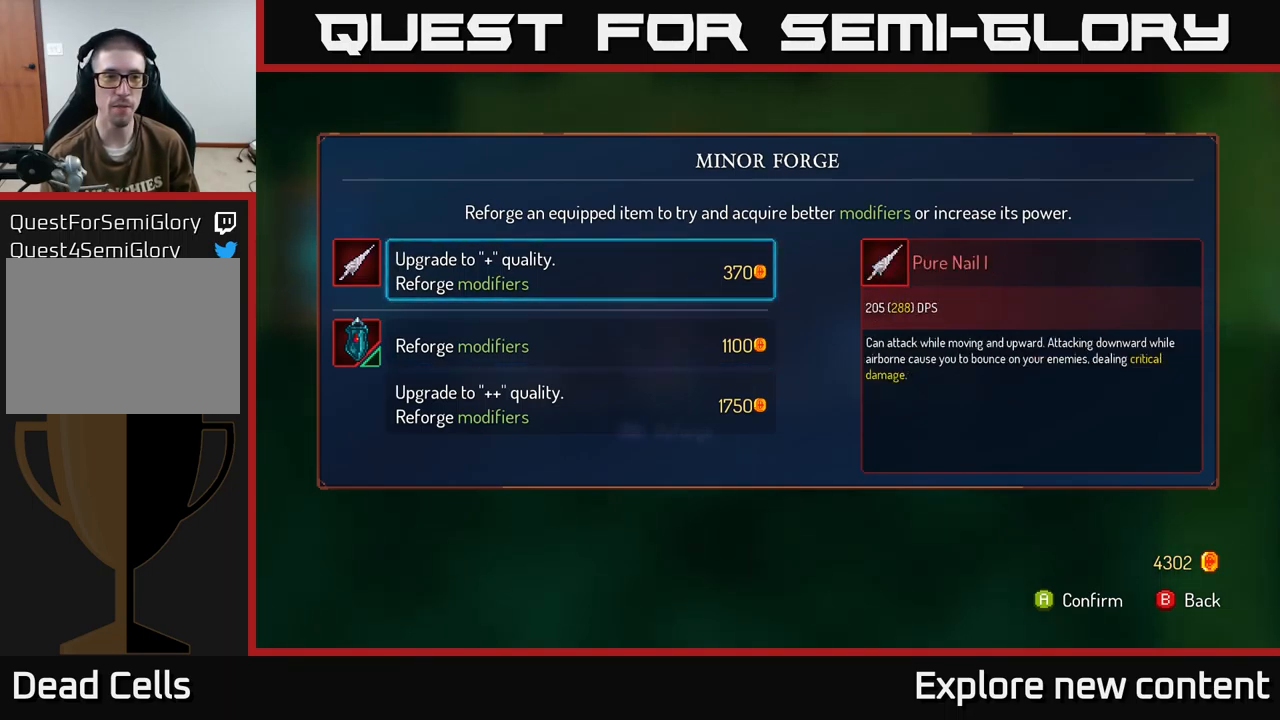
{"buttons": [], "left_stick": "center", "right_stick": "center", "events": []}
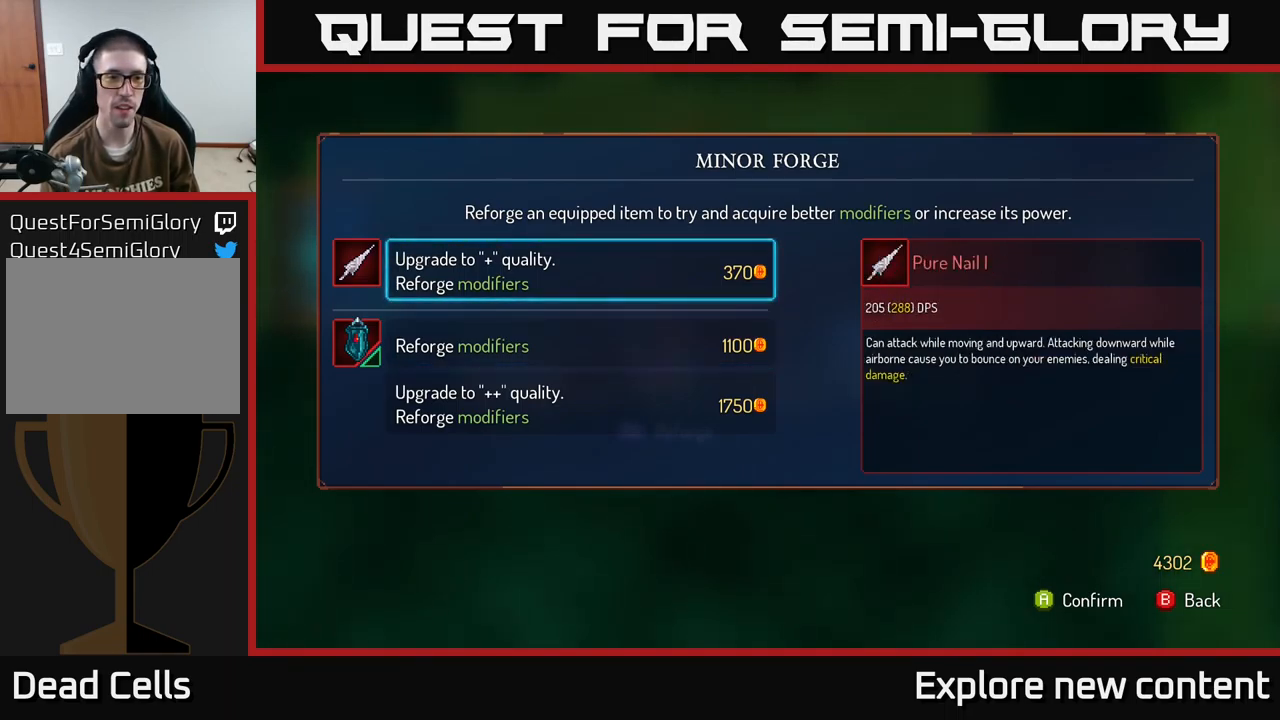
{"buttons": [], "left_stick": "center", "right_stick": "center", "events": []}
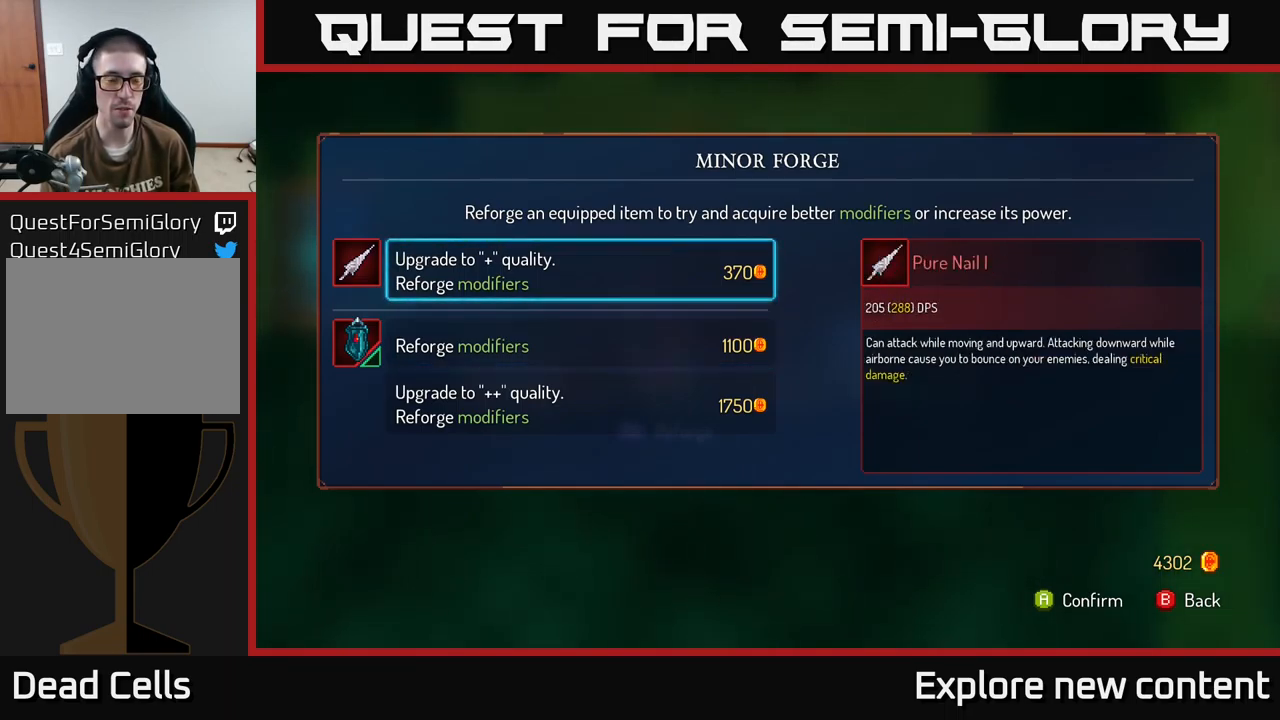
{"buttons": [], "left_stick": "center", "right_stick": "center", "events": []}
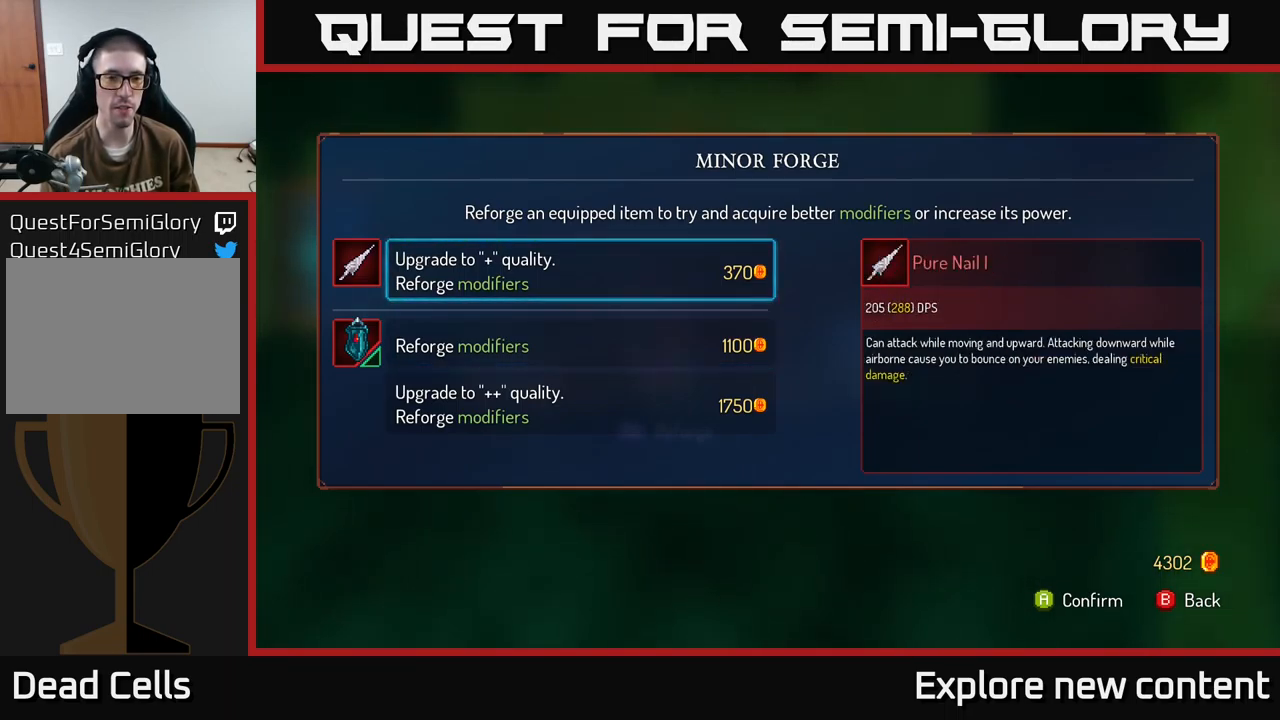
{"buttons": [], "left_stick": "center", "right_stick": "center", "events": []}
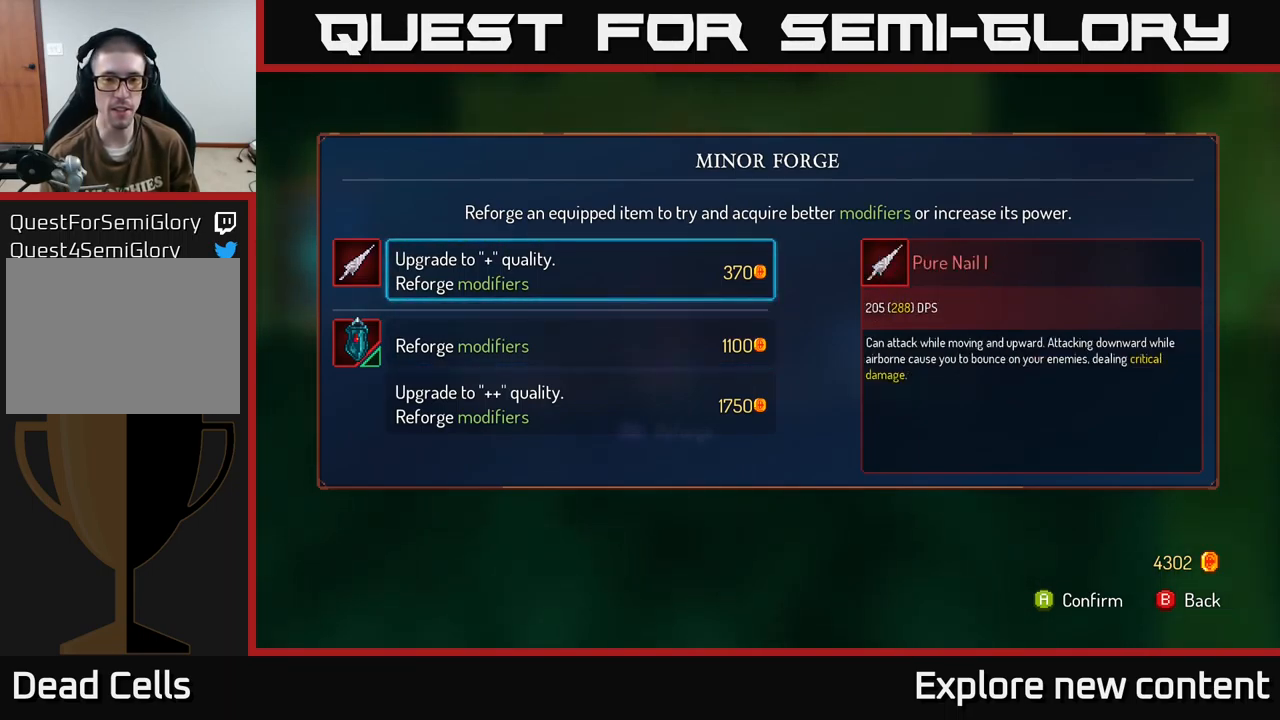
{"buttons": [], "left_stick": "center", "right_stick": "center", "events": []}
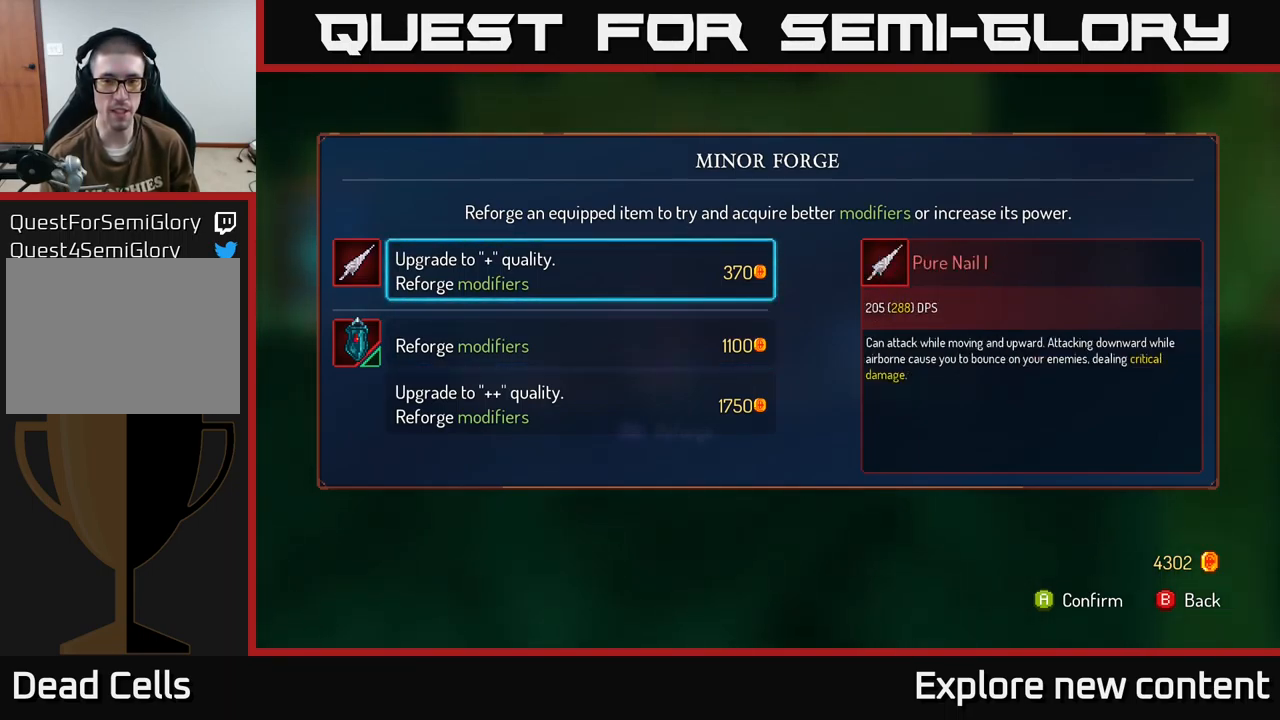
{"buttons": [], "left_stick": "center", "right_stick": "center", "events": []}
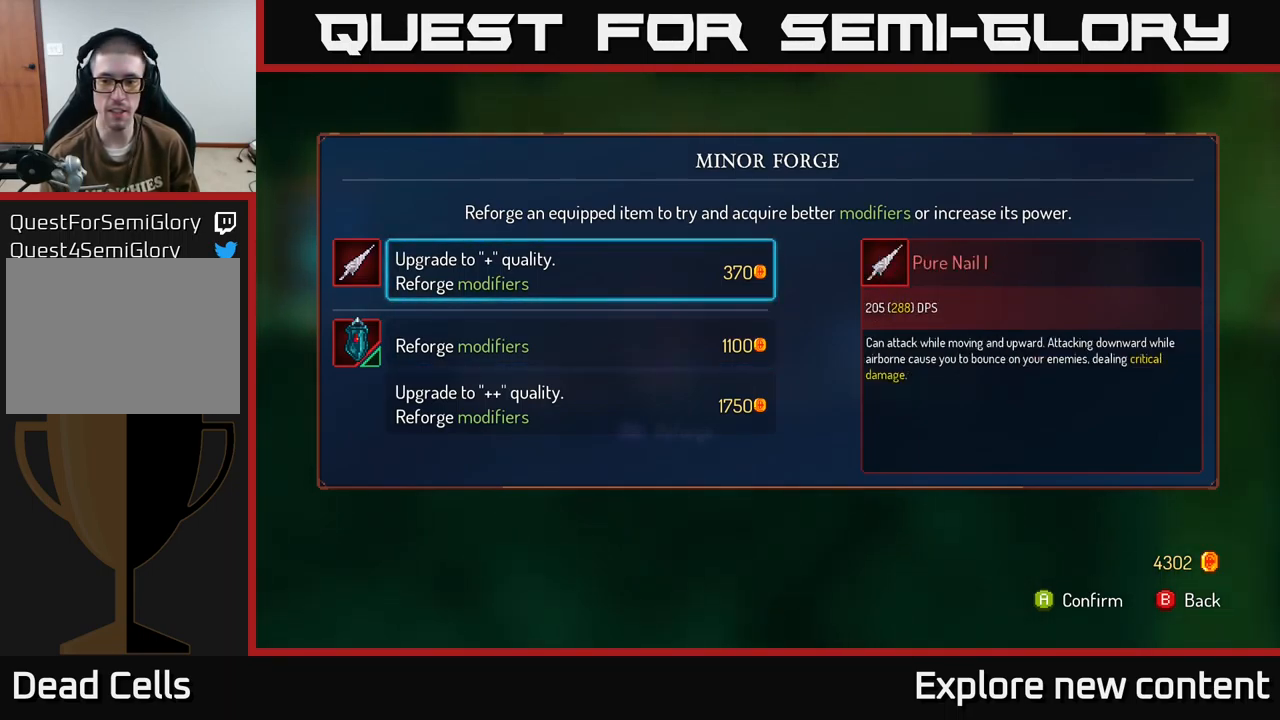
{"buttons": [], "left_stick": "center", "right_stick": "center", "events": []}
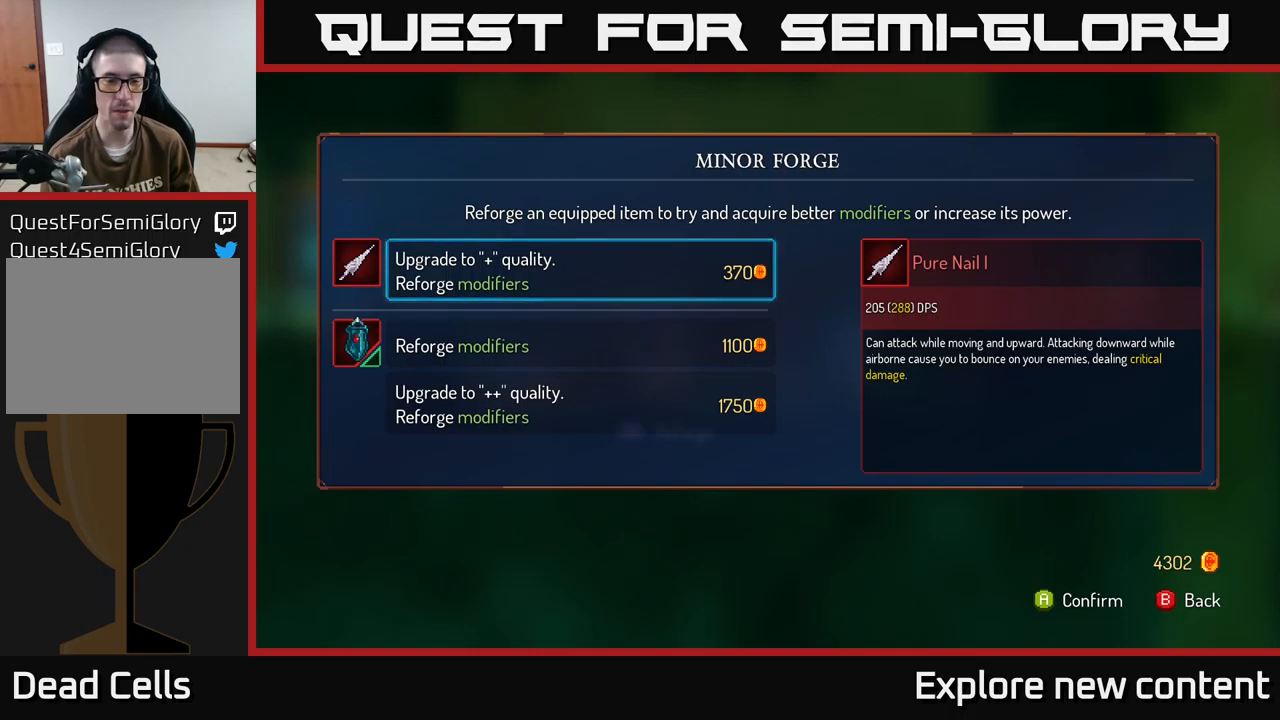
{"buttons": [], "left_stick": "center", "right_stick": "center", "events": []}
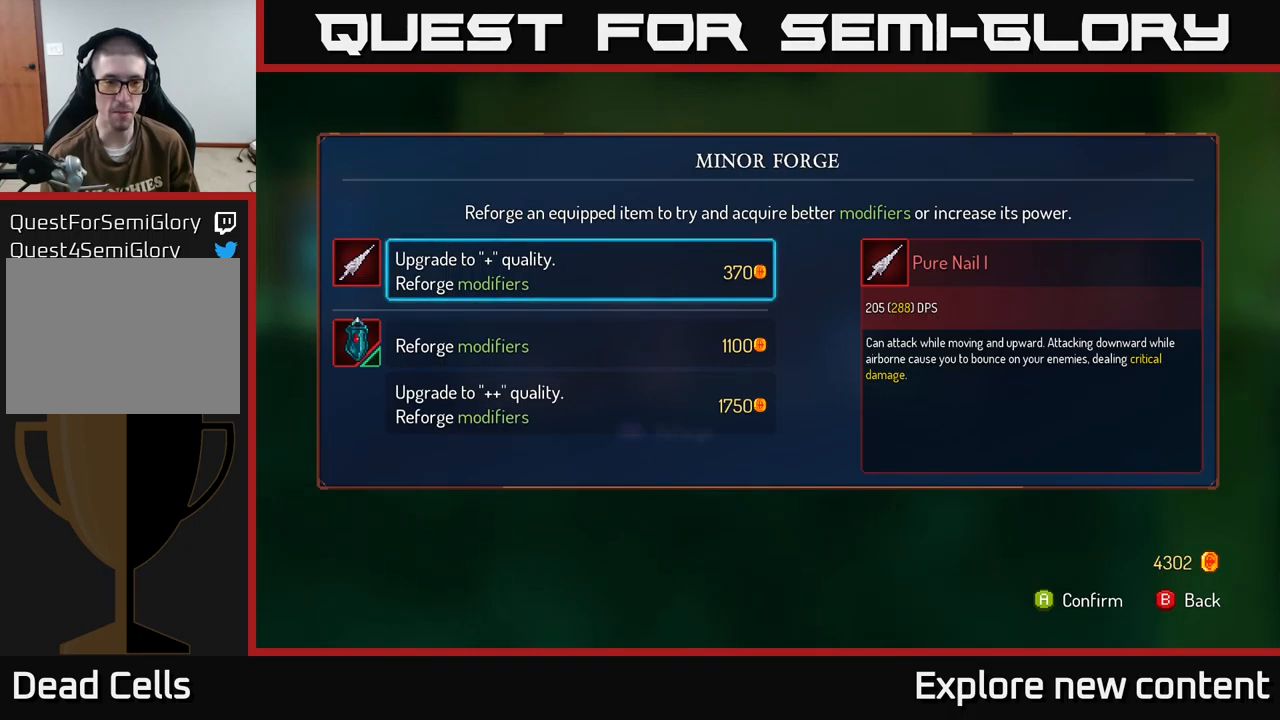
{"buttons": [], "left_stick": "down", "right_stick": "center", "events": [[450, "left_stick", "down"]]}
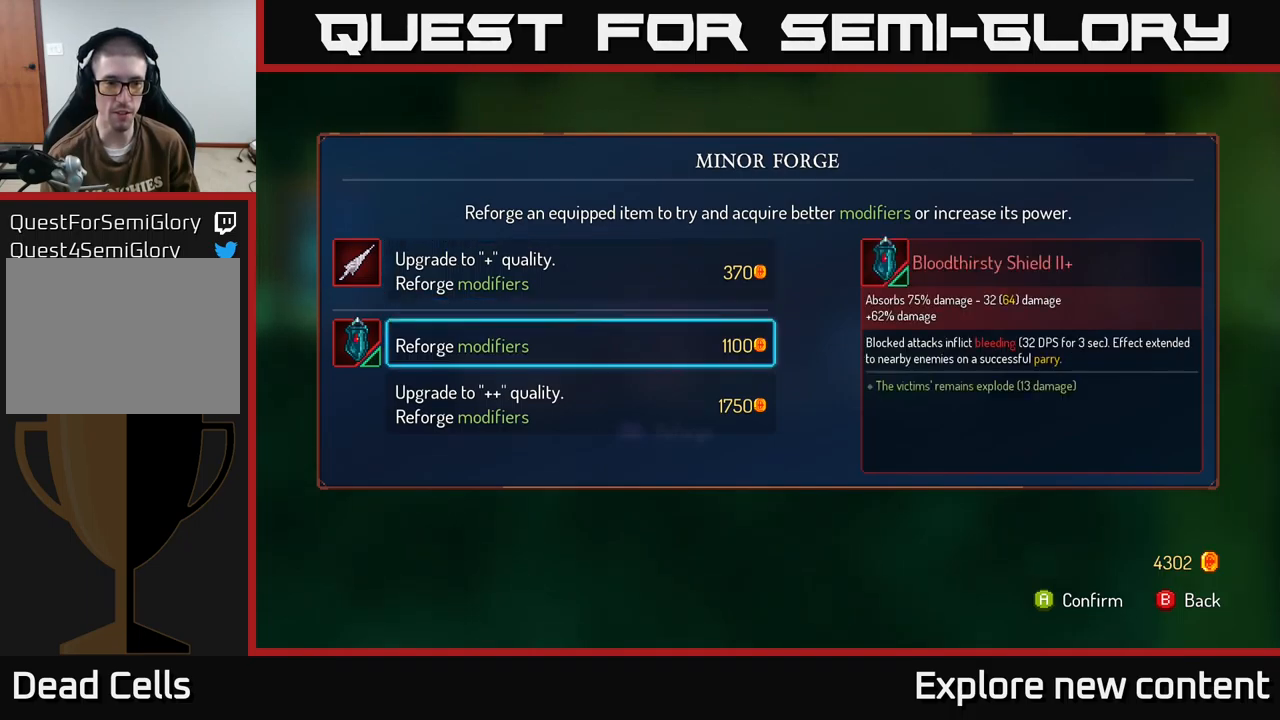
{"buttons": [], "left_stick": "center", "right_stick": "center", "events": [[150, "left_stick", "center"], [233, "left_stick", "down"], [400, "left_stick", "center"]]}
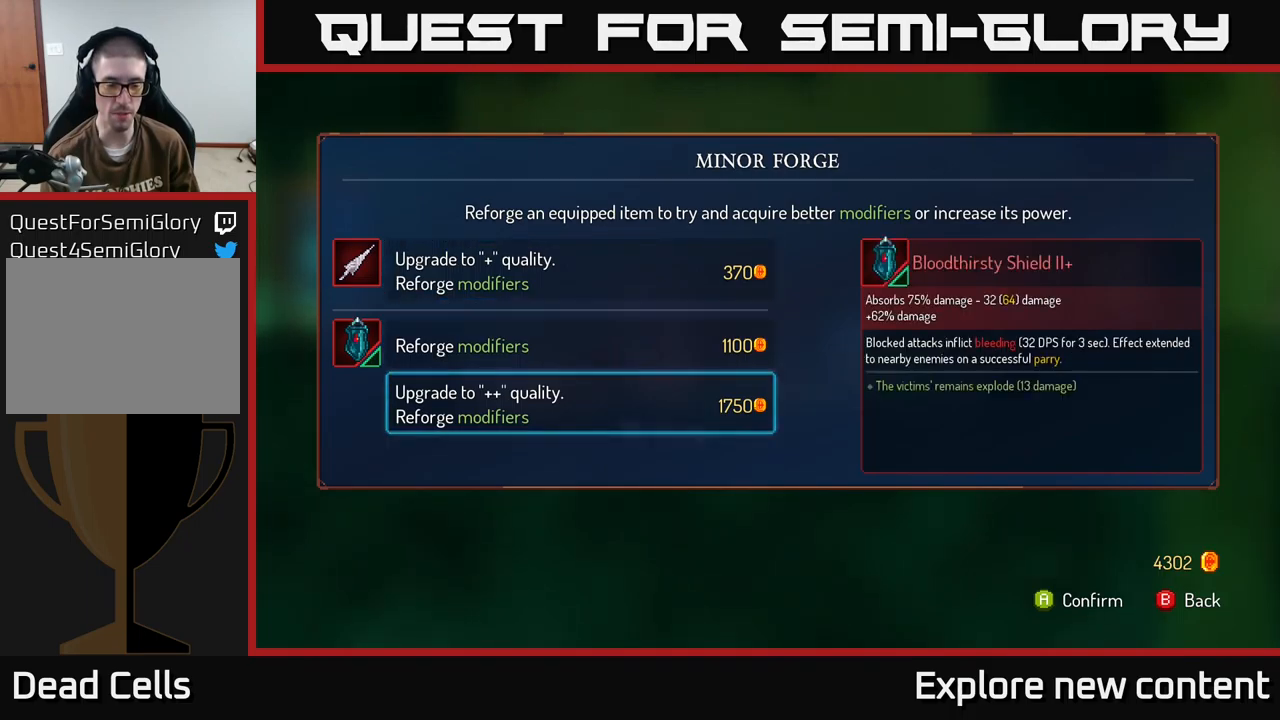
{"buttons": [], "left_stick": "center", "right_stick": "center", "events": []}
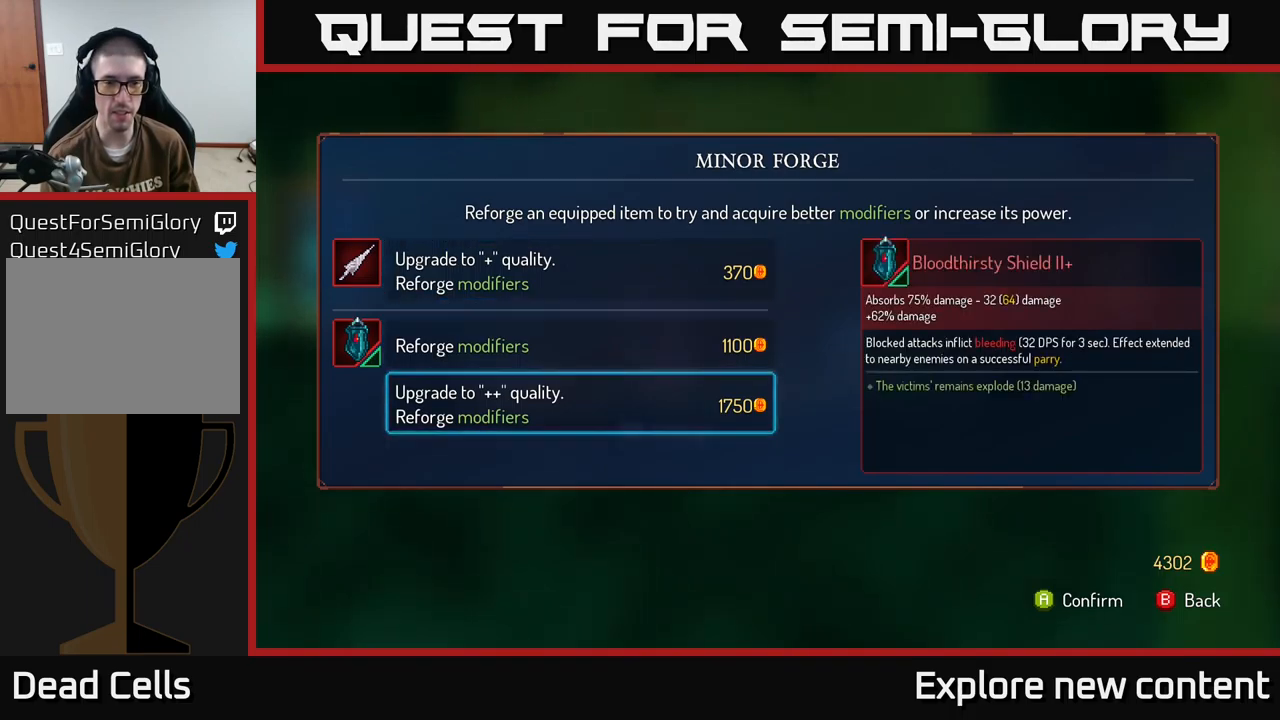
{"buttons": [], "left_stick": "center", "right_stick": "center", "events": []}
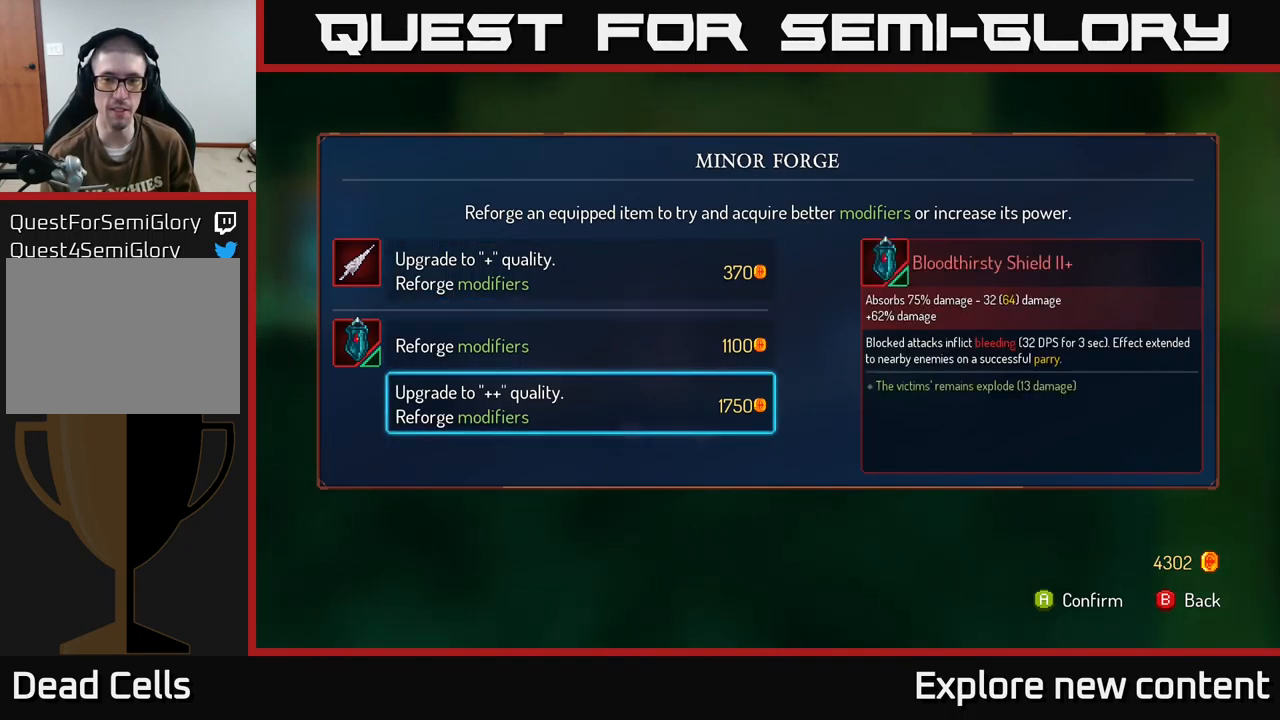
{"buttons": [], "left_stick": "center", "right_stick": "center", "events": [[183, "left_stick", "up"], [333, "left_stick", "center"]]}